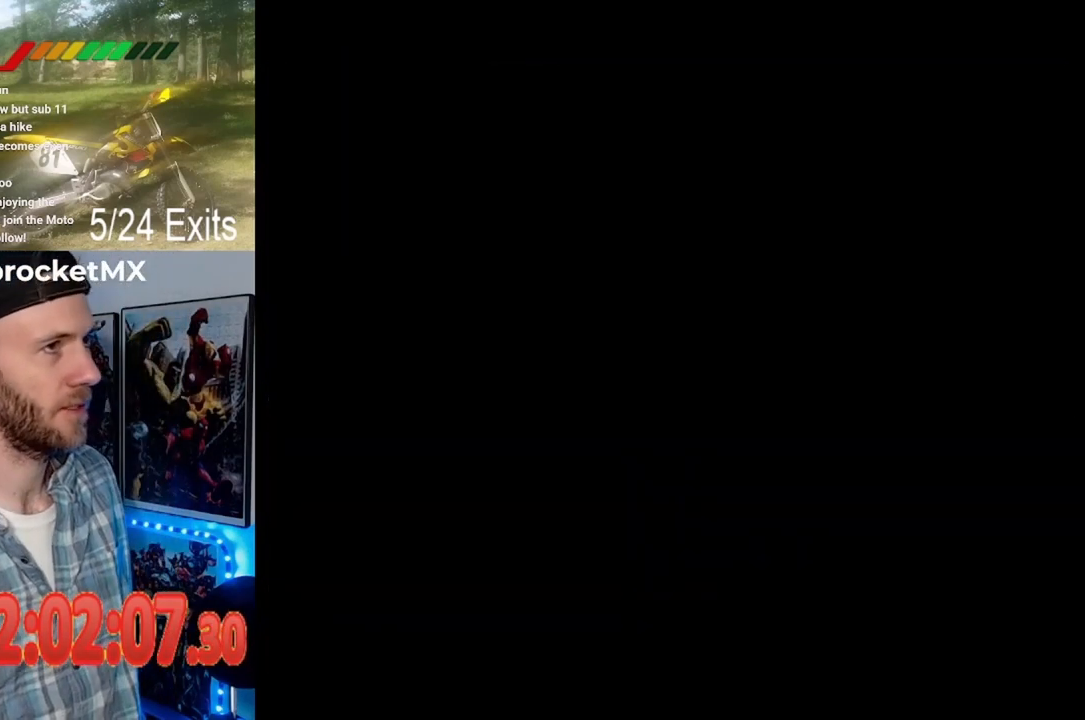
Gameplay with a controller (Nintendo layout); each line is a JSON object with the inputs held at the frame after it (dt_ms = milliseconds from this image to that frame). "events" lists button and stick changes between this image and that frame as [ms after this image, input, new state], when the widget could be followed in between. Not read: B L1 L3 R1 R3.
{"dt_ms": 500, "buttons": ["X"], "events": []}
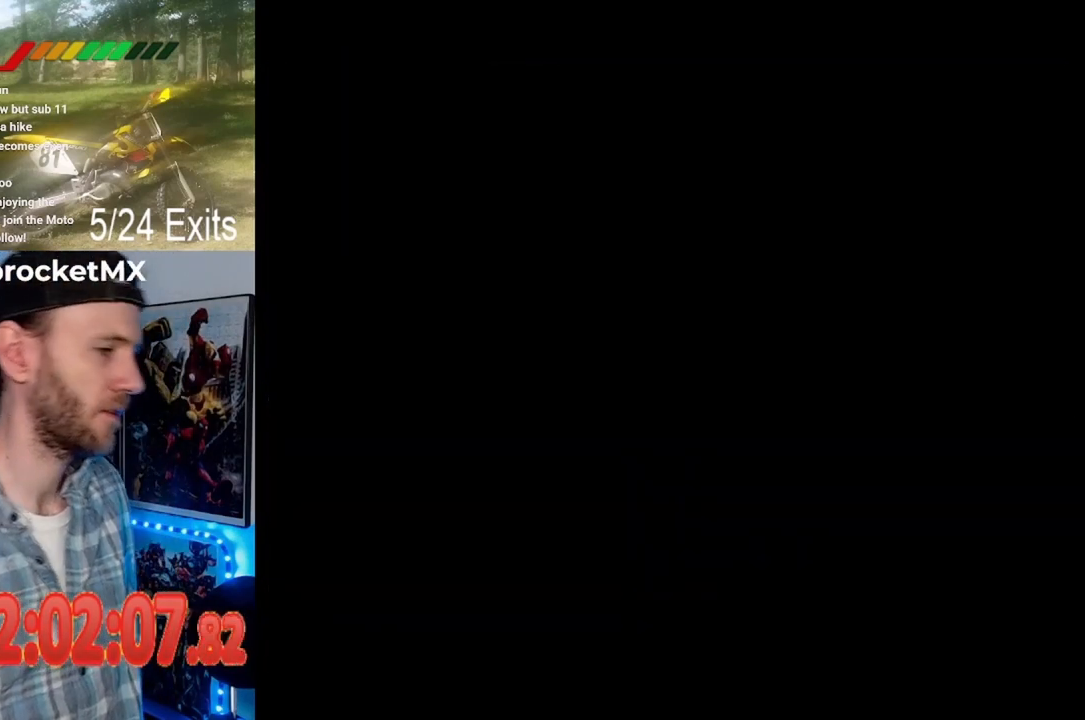
{"dt_ms": 500, "buttons": ["X"], "events": []}
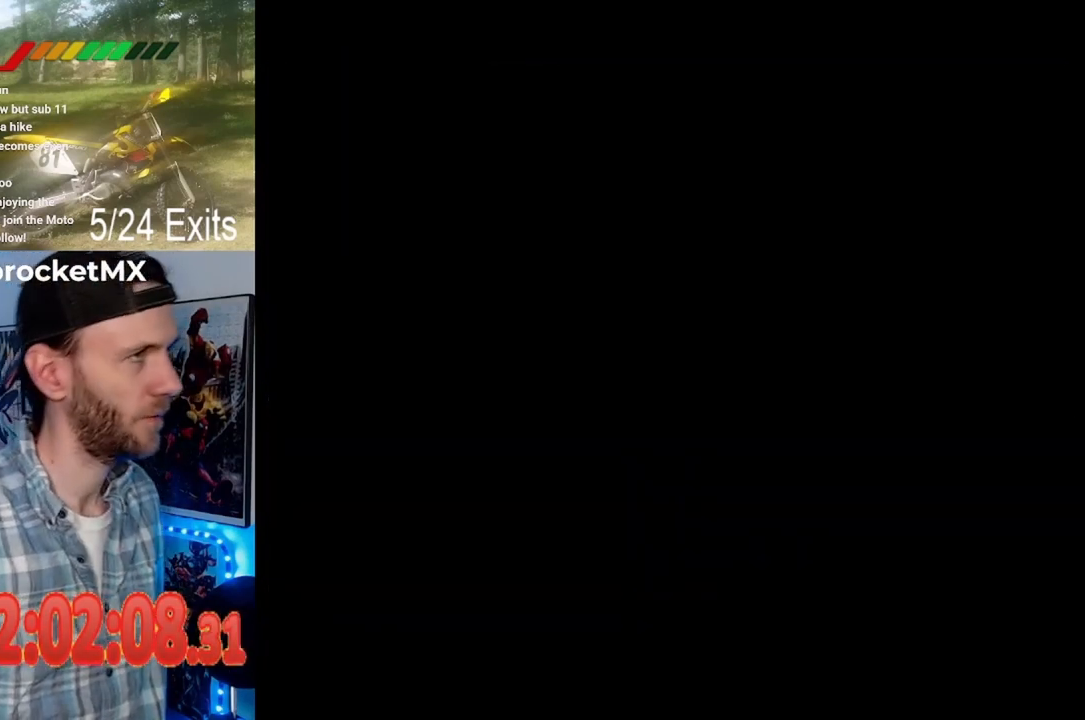
{"dt_ms": 500, "buttons": ["X"], "events": []}
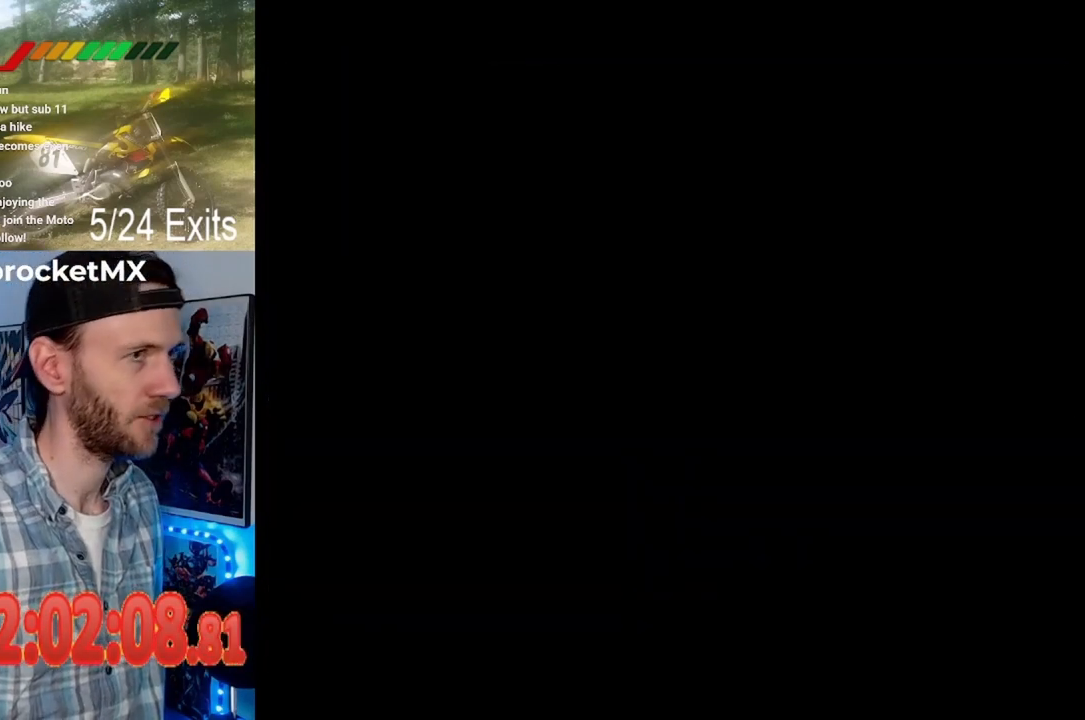
{"dt_ms": 500, "buttons": ["X"], "events": []}
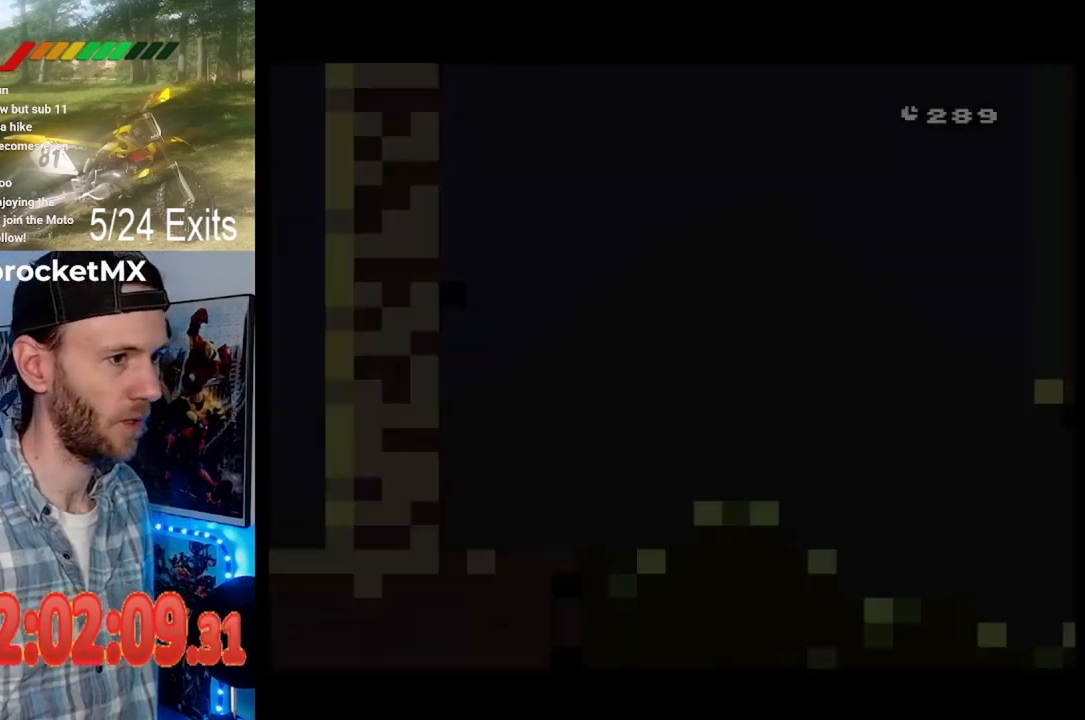
{"dt_ms": 500, "buttons": ["X"], "events": []}
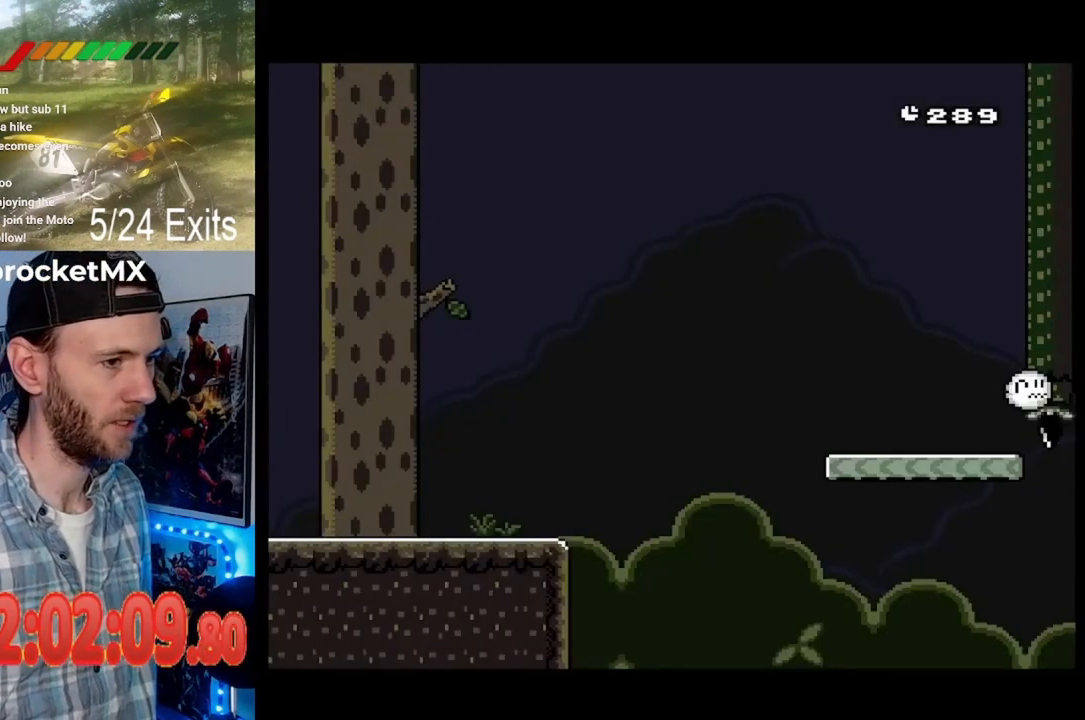
{"dt_ms": 500, "buttons": ["X"], "events": []}
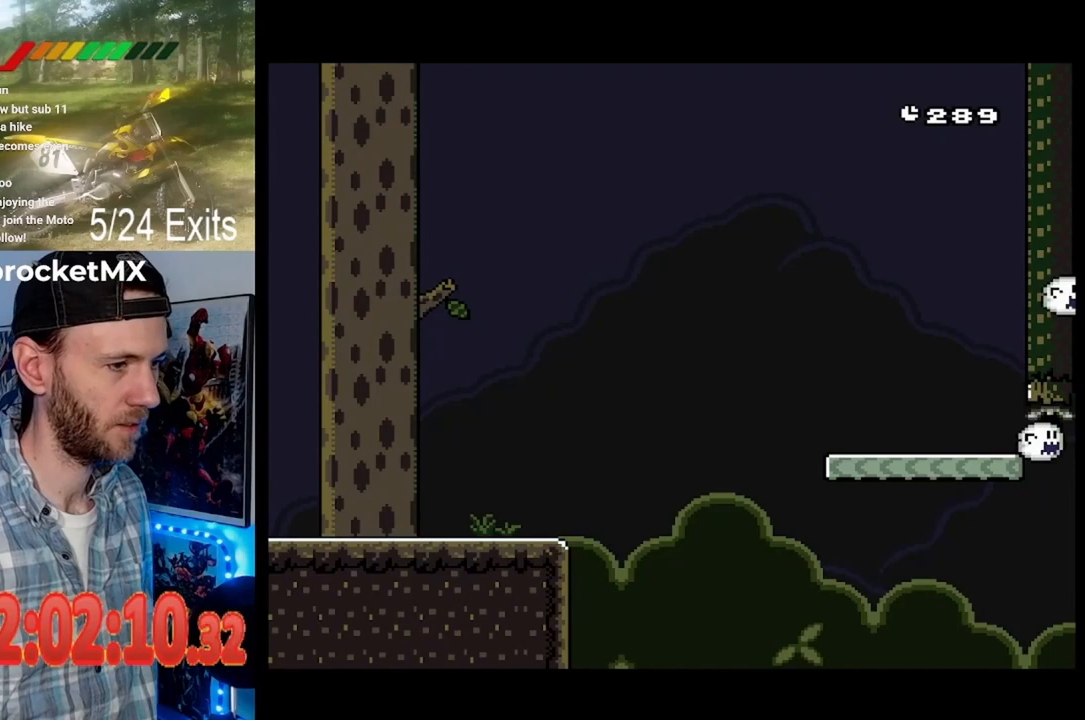
{"dt_ms": 500, "buttons": ["X", "DPAD_RIGHT"], "events": [[100, "A", "down"], [267, "A", "up"], [300, "DPAD_RIGHT", "down"]]}
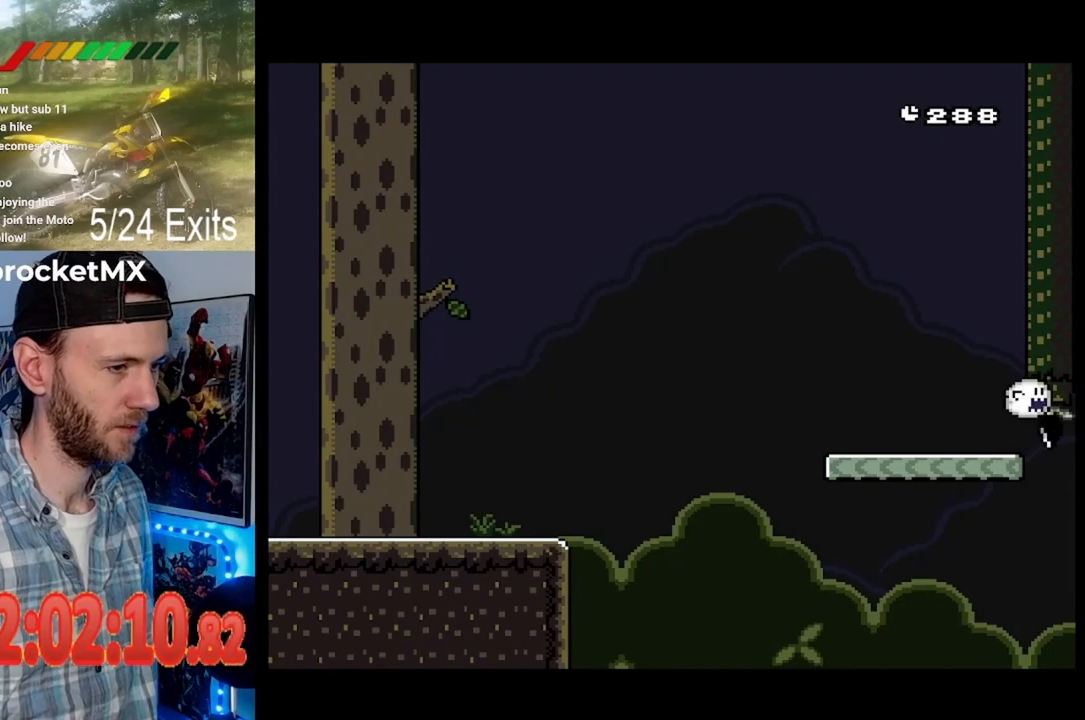
{"dt_ms": 500, "buttons": ["A", "X", "DPAD_RIGHT"], "events": [[367, "A", "down"]]}
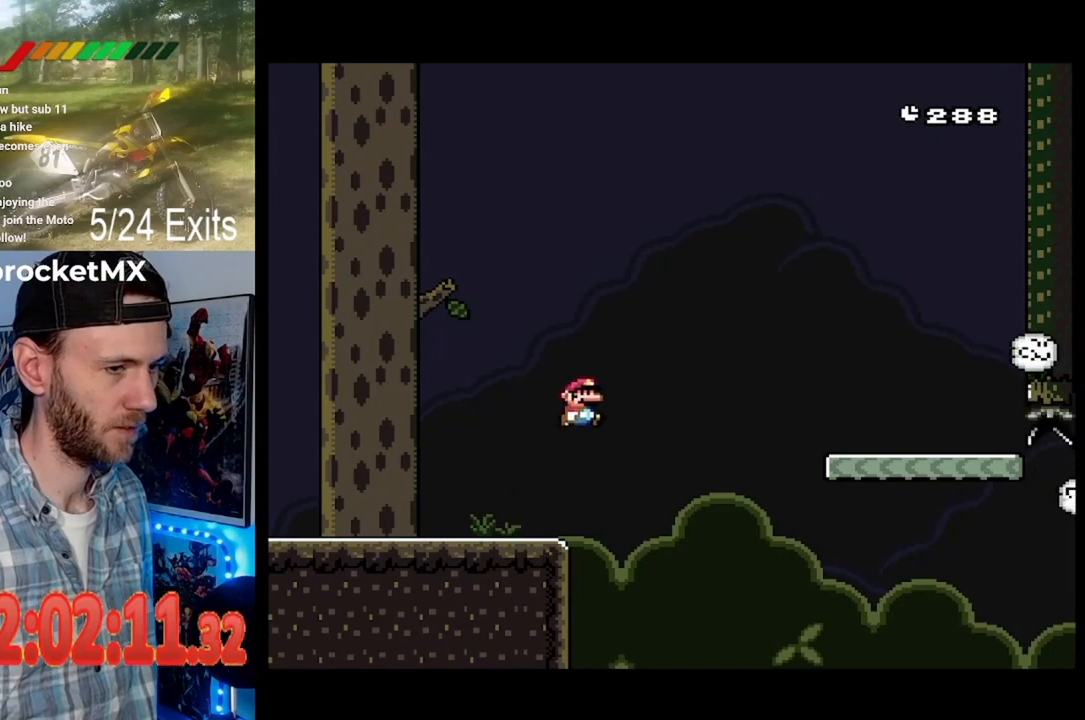
{"dt_ms": 500, "buttons": ["A", "X", "DPAD_RIGHT"], "events": []}
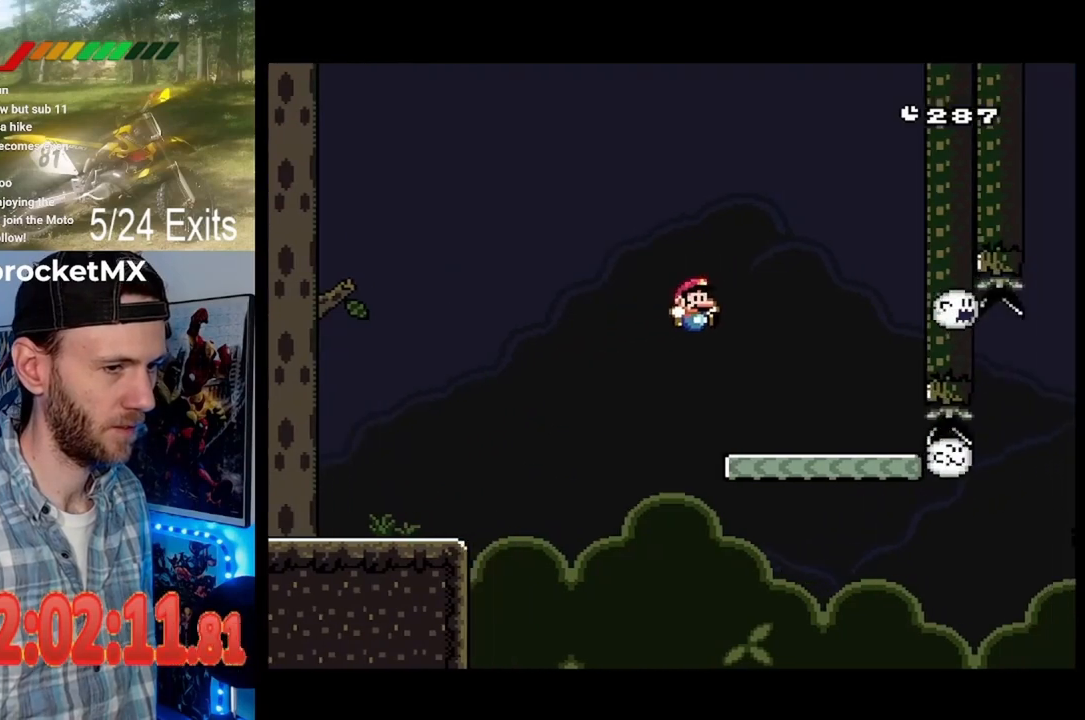
{"dt_ms": 500, "buttons": ["Y"], "events": [[100, "DPAD_RIGHT", "up"], [167, "A", "up"], [167, "DPAD_LEFT", "down"], [233, "X", "up"], [267, "DPAD_LEFT", "up"], [267, "Y", "down"]]}
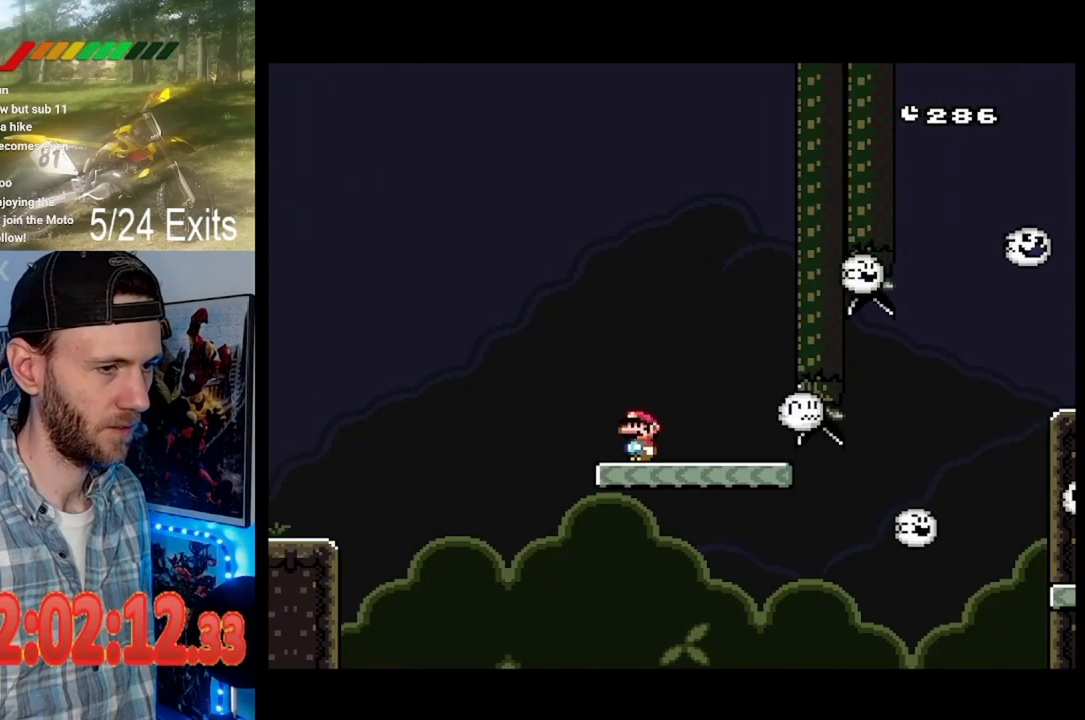
{"dt_ms": 500, "buttons": ["Y", "DPAD_RIGHT"], "events": [[33, "DPAD_RIGHT", "down"]]}
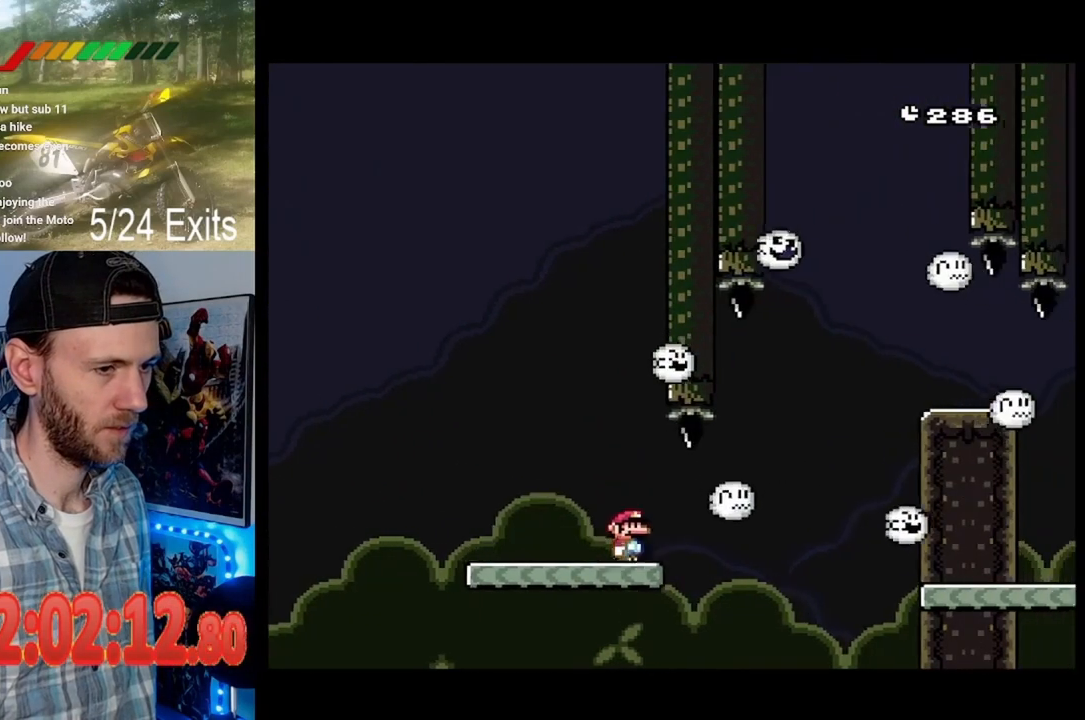
{"dt_ms": 500, "buttons": ["Y", "DPAD_RIGHT"], "events": []}
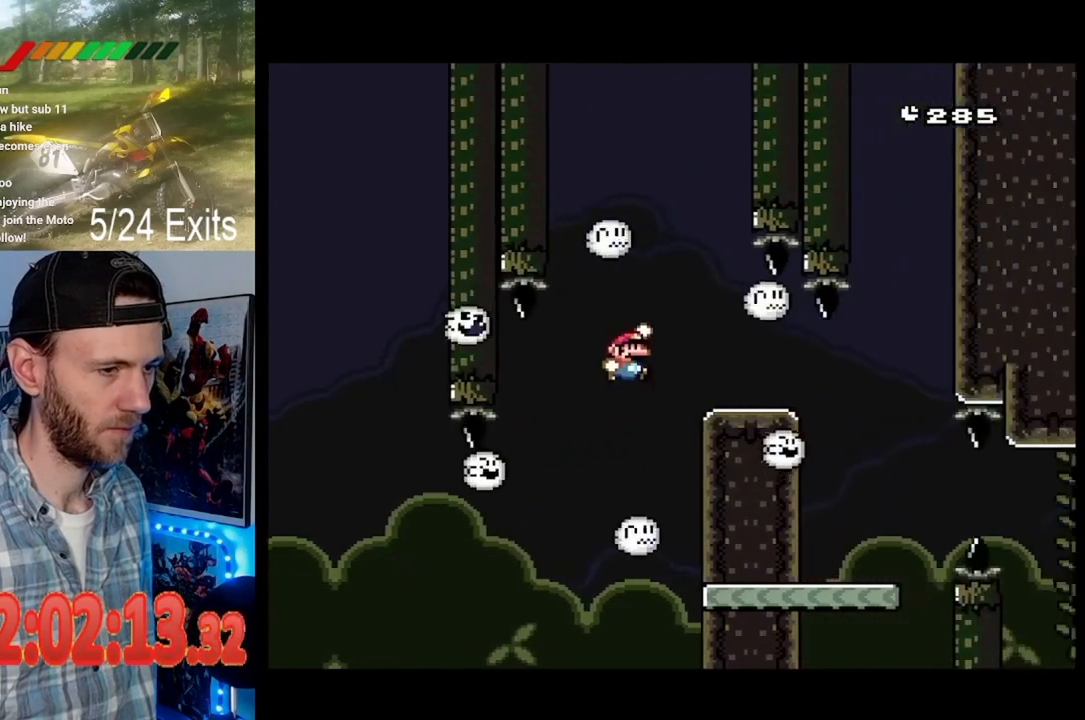
{"dt_ms": 500, "buttons": ["Y"], "events": [[100, "DPAD_RIGHT", "up"], [133, "DPAD_LEFT", "down"], [267, "DPAD_LEFT", "up"]]}
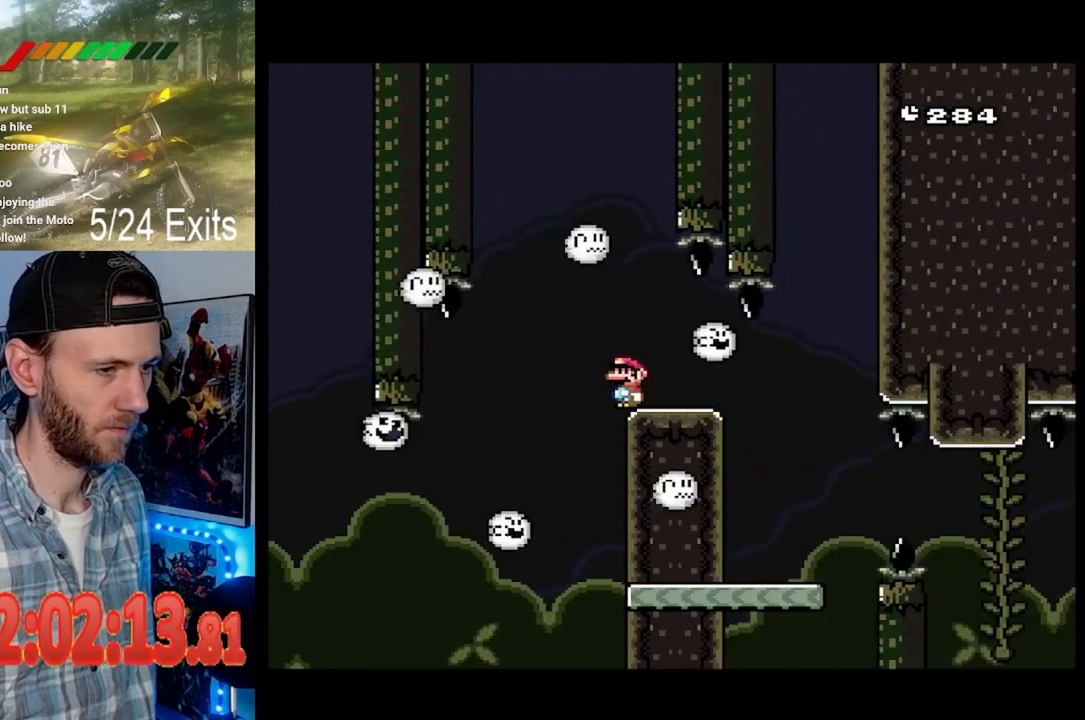
{"dt_ms": 500, "buttons": ["X"], "events": [[133, "Y", "up"], [200, "X", "down"]]}
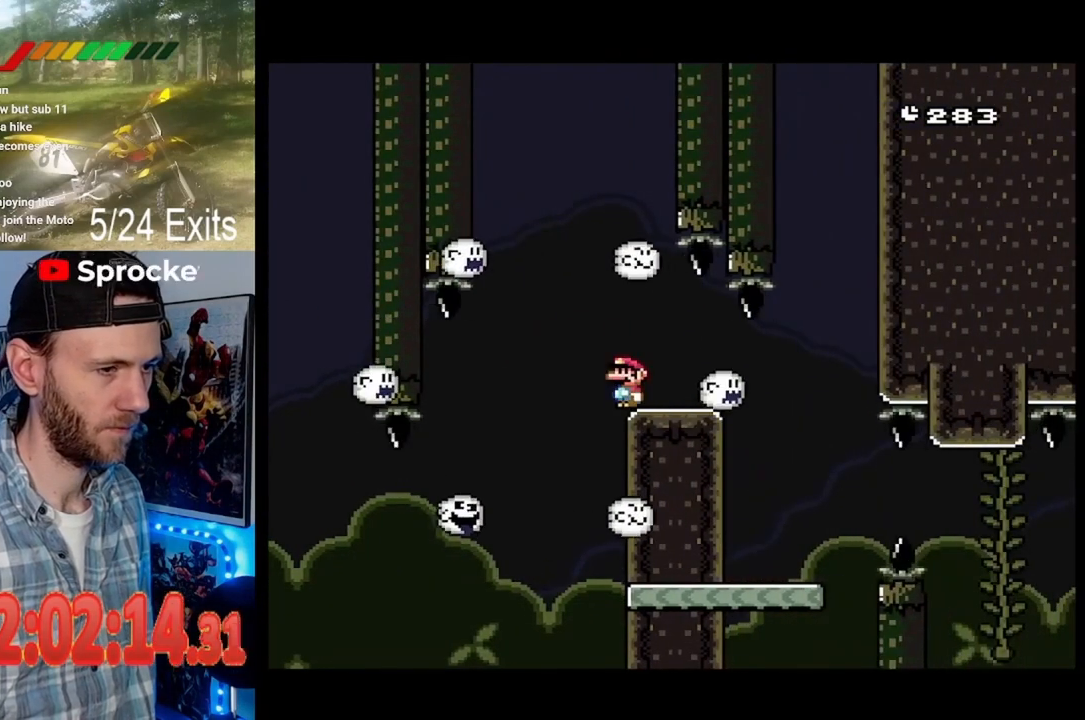
{"dt_ms": 500, "buttons": ["X"], "events": [[267, "A", "down"], [300, "A", "up"]]}
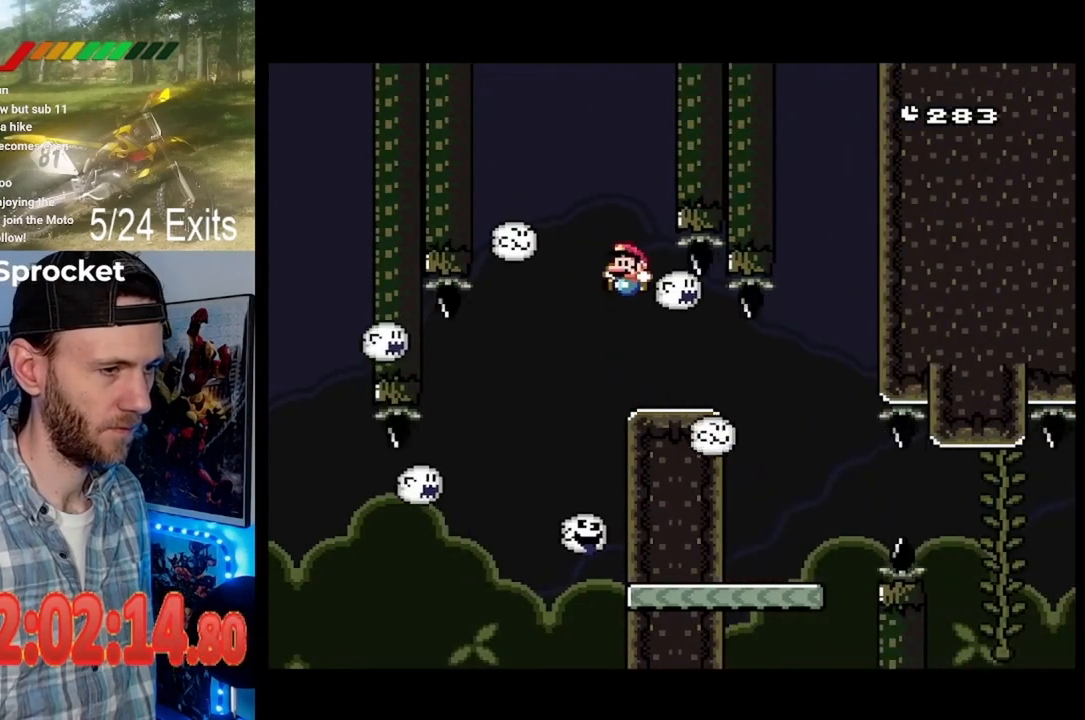
{"dt_ms": 500, "buttons": ["X"], "events": []}
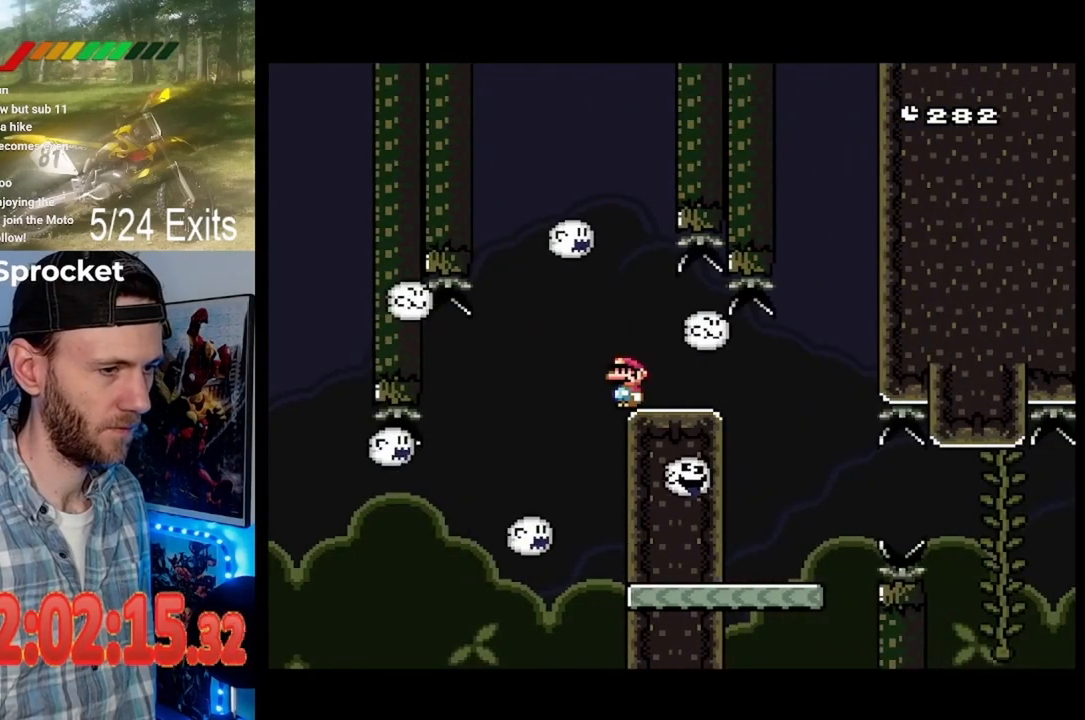
{"dt_ms": 500, "buttons": ["X", "DPAD_RIGHT"], "events": [[400, "DPAD_RIGHT", "down"]]}
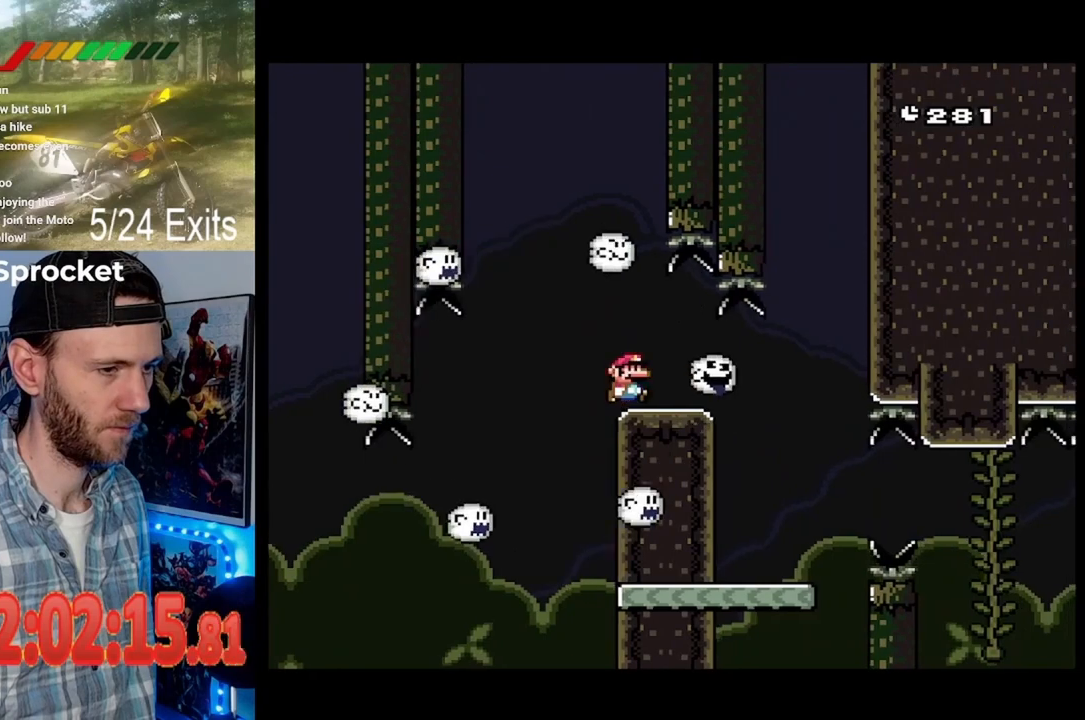
{"dt_ms": 1000, "buttons": ["Y"], "events": [[367, "DPAD_RIGHT", "up"], [400, "DPAD_LEFT", "down"], [567, "DPAD_LEFT", "up"], [733, "X", "up"], [767, "Y", "down"]]}
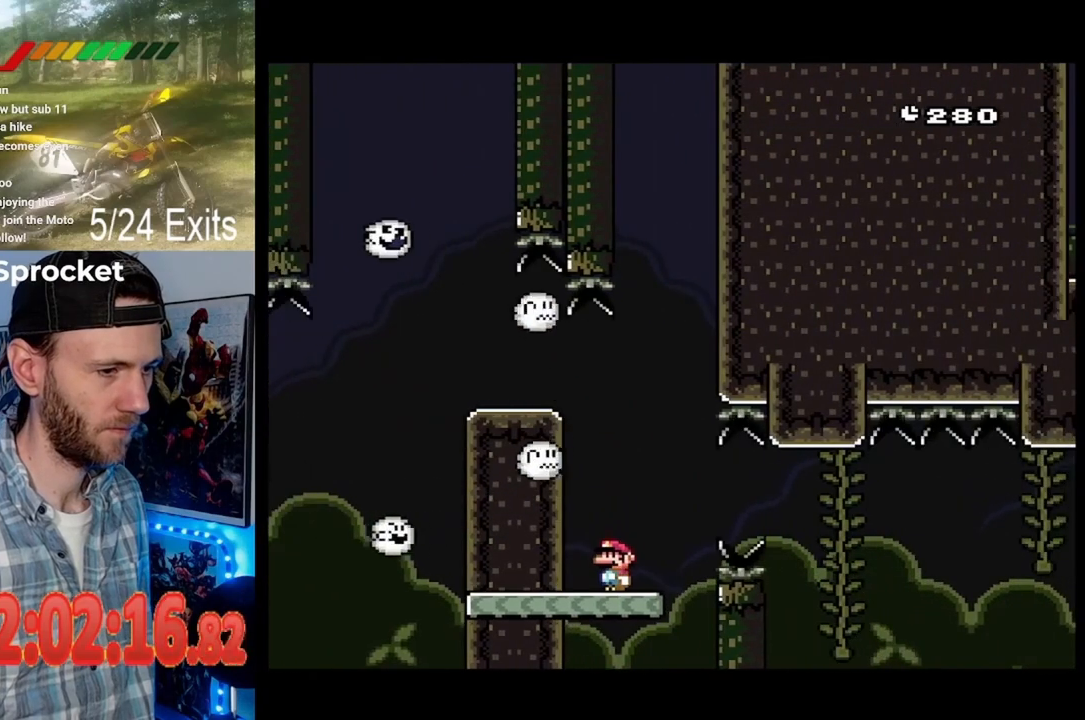
{"dt_ms": 500, "buttons": ["Y", "DPAD_RIGHT"], "events": [[267, "DPAD_RIGHT", "down"]]}
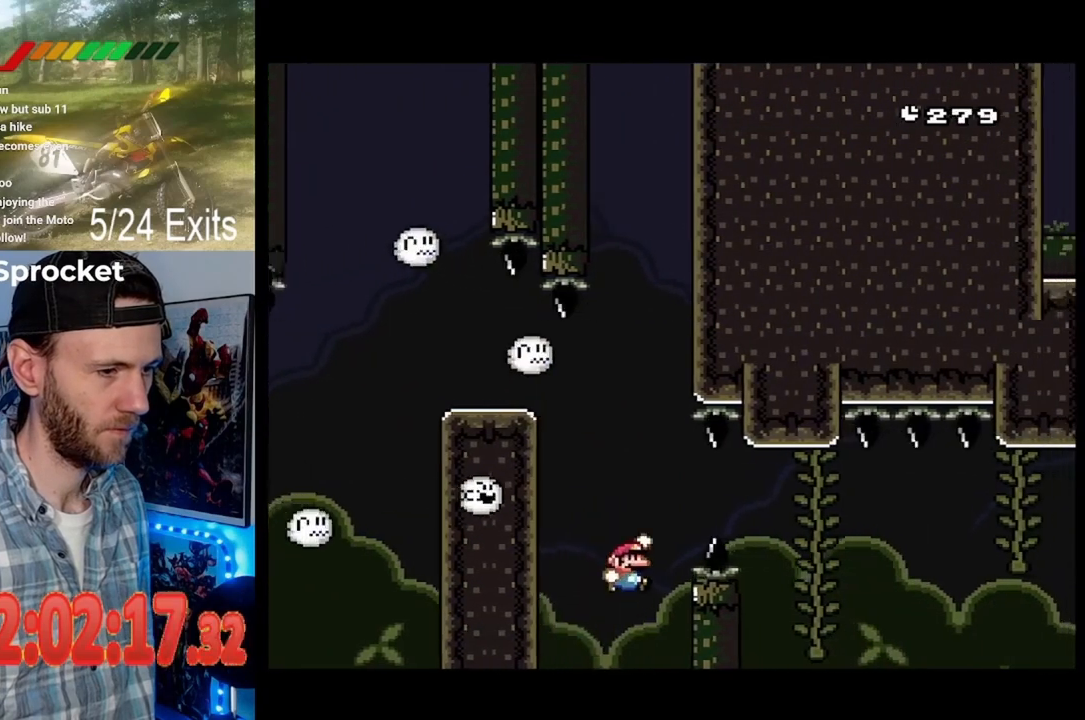
{"dt_ms": 500, "buttons": ["Y", "DPAD_UP"], "events": [[500, "DPAD_RIGHT", "up"], [500, "DPAD_UP", "down"]]}
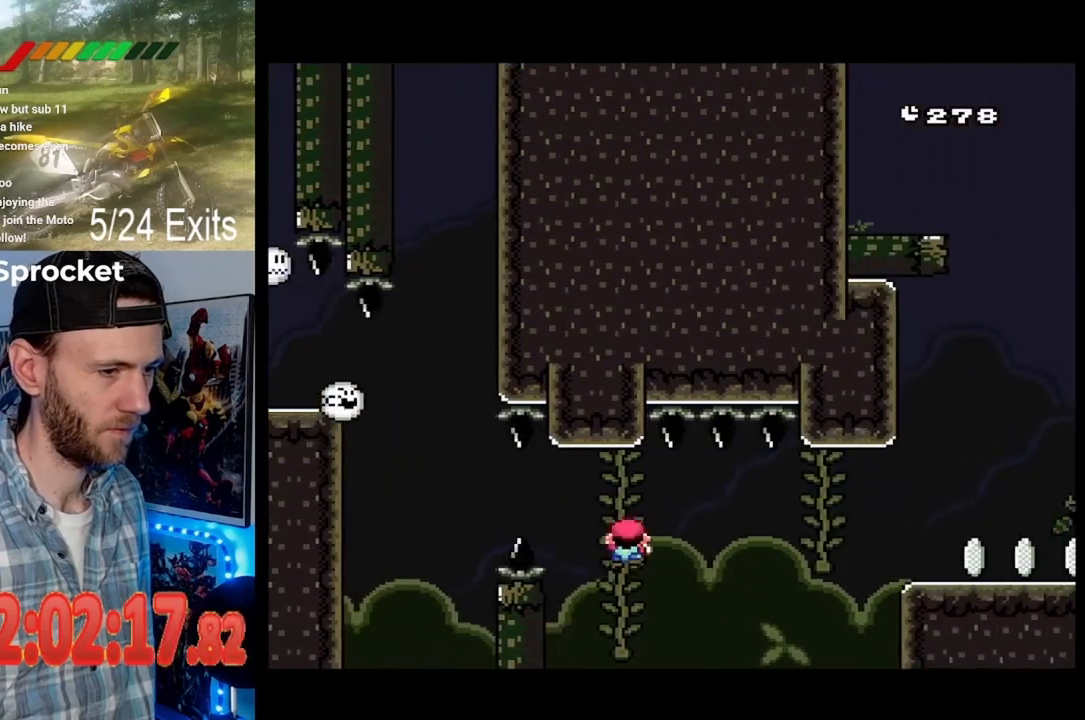
{"dt_ms": 500, "buttons": ["Y", "DPAD_DOWN"], "events": [[100, "DPAD_UP", "up"], [300, "DPAD_DOWN", "down"]]}
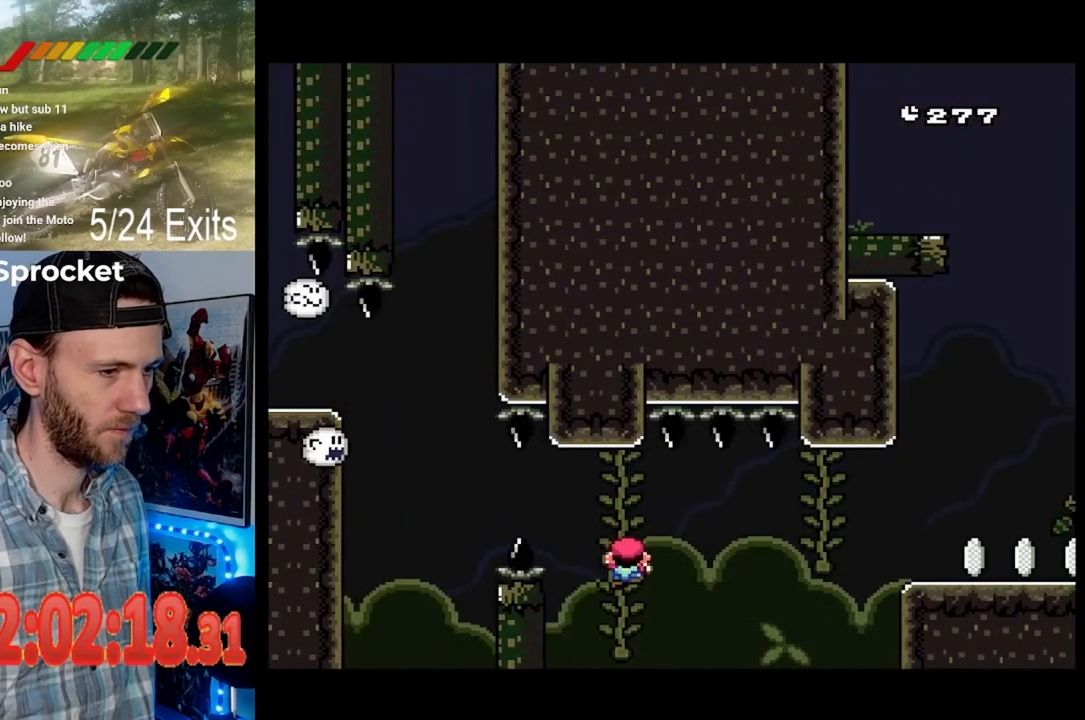
{"dt_ms": 500, "buttons": ["Y", "DPAD_DOWN"], "events": [[233, "DPAD_DOWN", "up"], [433, "DPAD_DOWN", "down"]]}
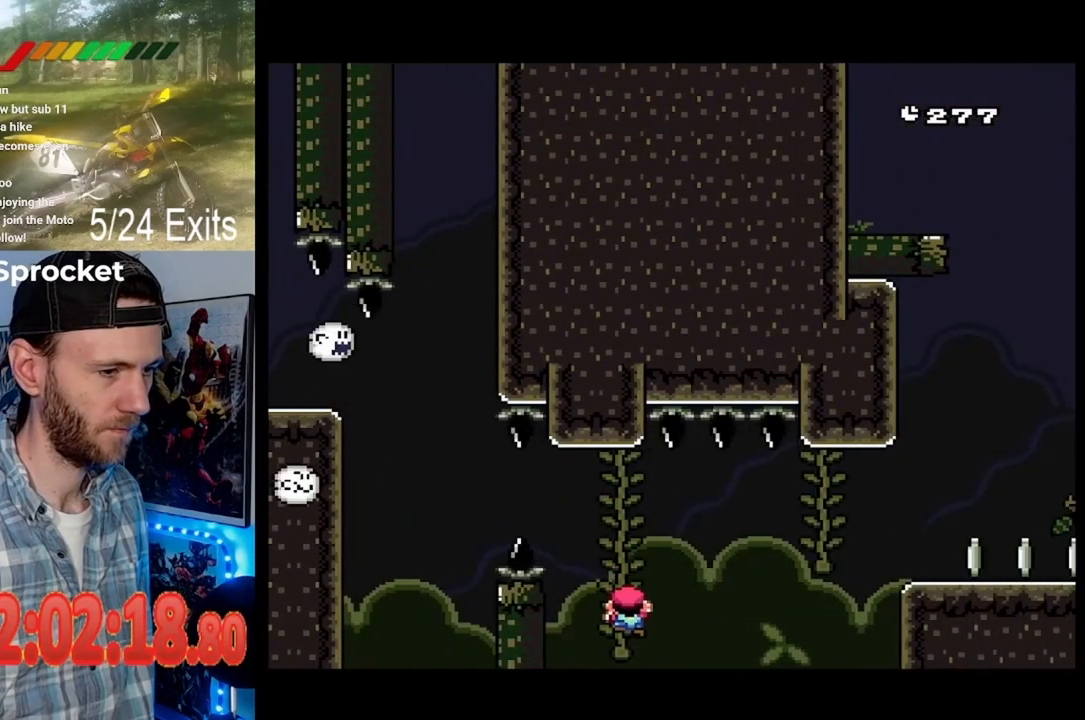
{"dt_ms": 500, "buttons": ["Y"], "events": [[33, "DPAD_DOWN", "up"], [233, "DPAD_DOWN", "down"], [333, "DPAD_DOWN", "up"]]}
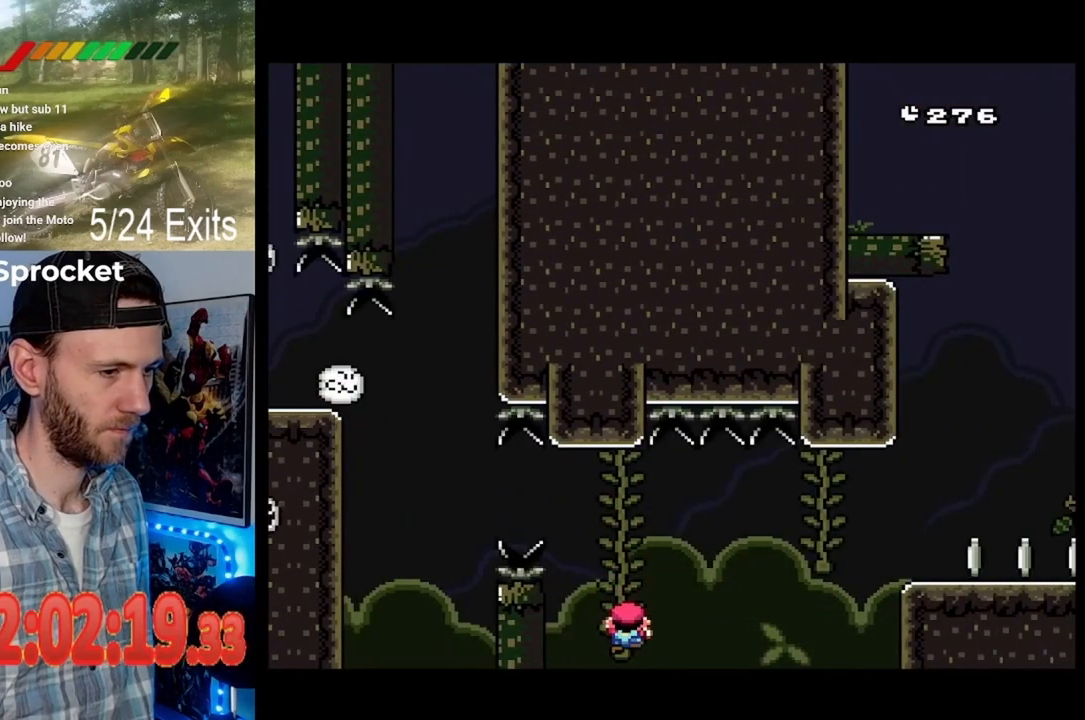
{"dt_ms": 500, "buttons": ["Y", "DPAD_RIGHT"], "events": [[67, "DPAD_RIGHT", "down"]]}
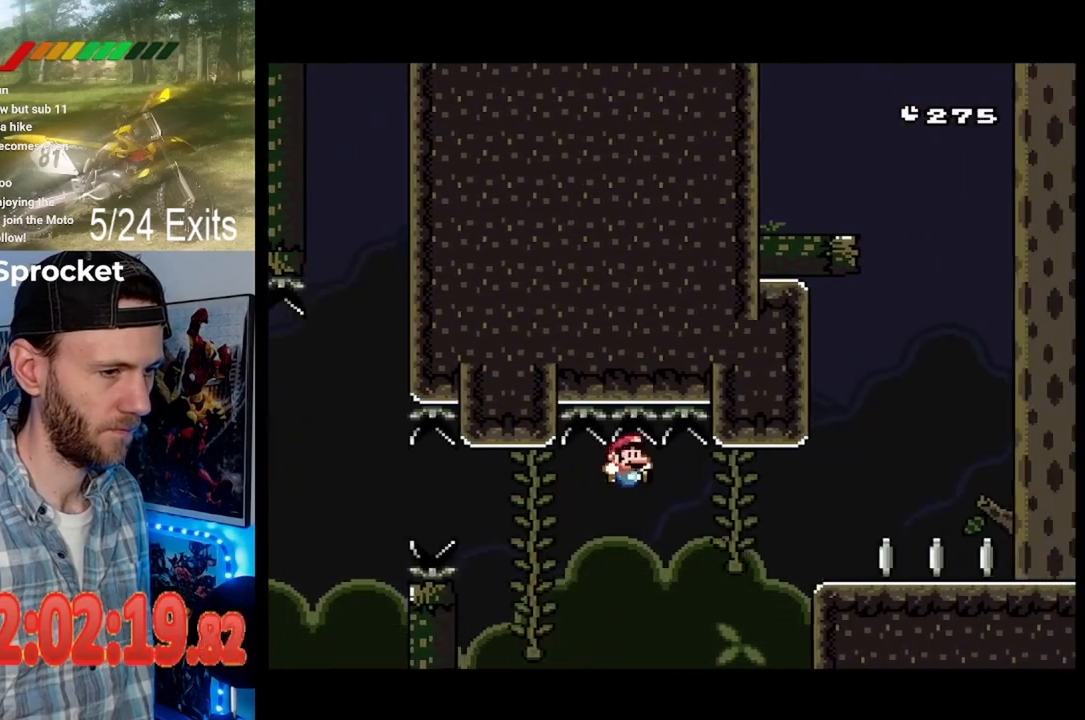
{"dt_ms": 500, "buttons": ["Y"], "events": [[233, "DPAD_RIGHT", "up"], [267, "DPAD_UP", "down"], [333, "DPAD_UP", "up"]]}